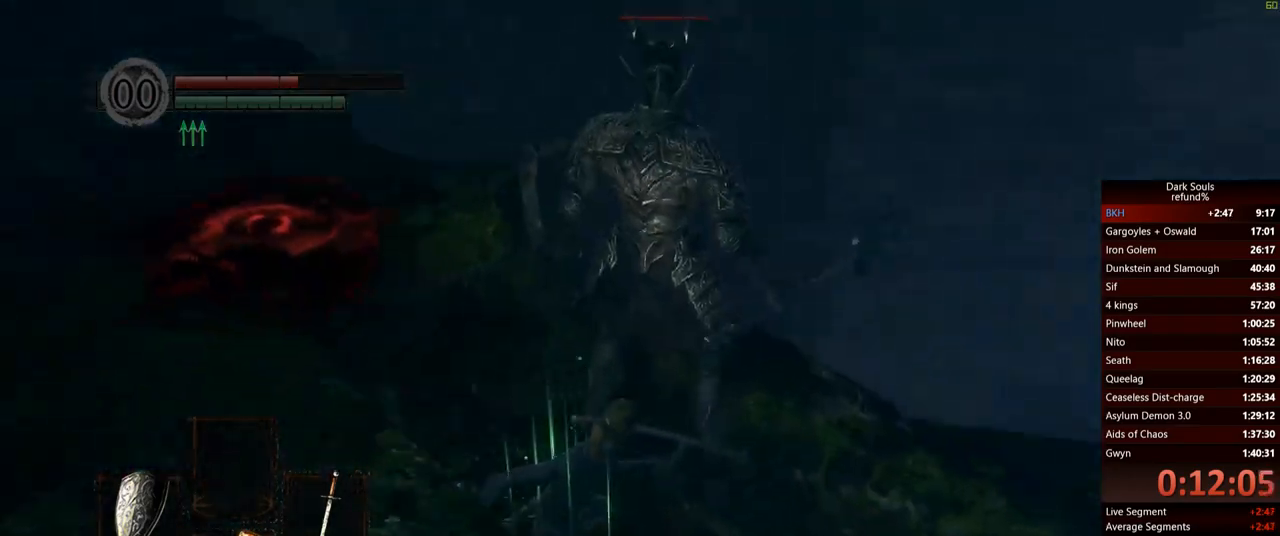
Gameplay with a controller (Xbox layout); each line is a JSON object with the inputs held at the frame after it. "events" lists button and stick changes between this image and that frame as [ms after this image, input, new state], when the widget could be followed in between. Not read: L3.
{"buttons": [], "left_stick": "center", "right_stick": "center", "events": [[50, "left_stick", "center"], [233, "right_stick", "center"]]}
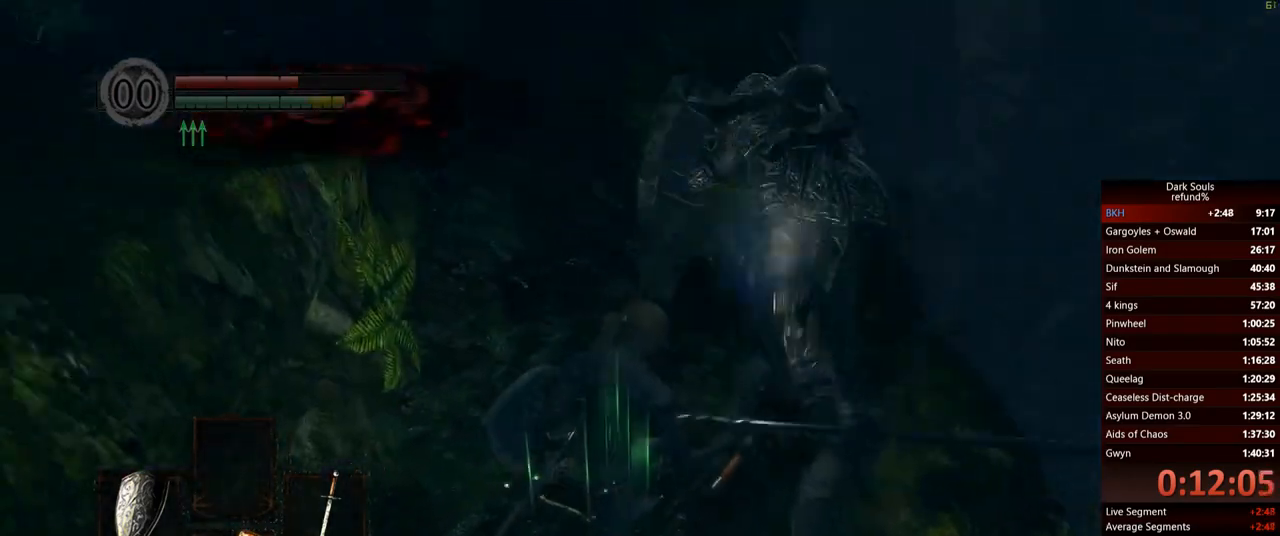
{"buttons": [], "left_stick": "center", "right_stick": "center", "events": []}
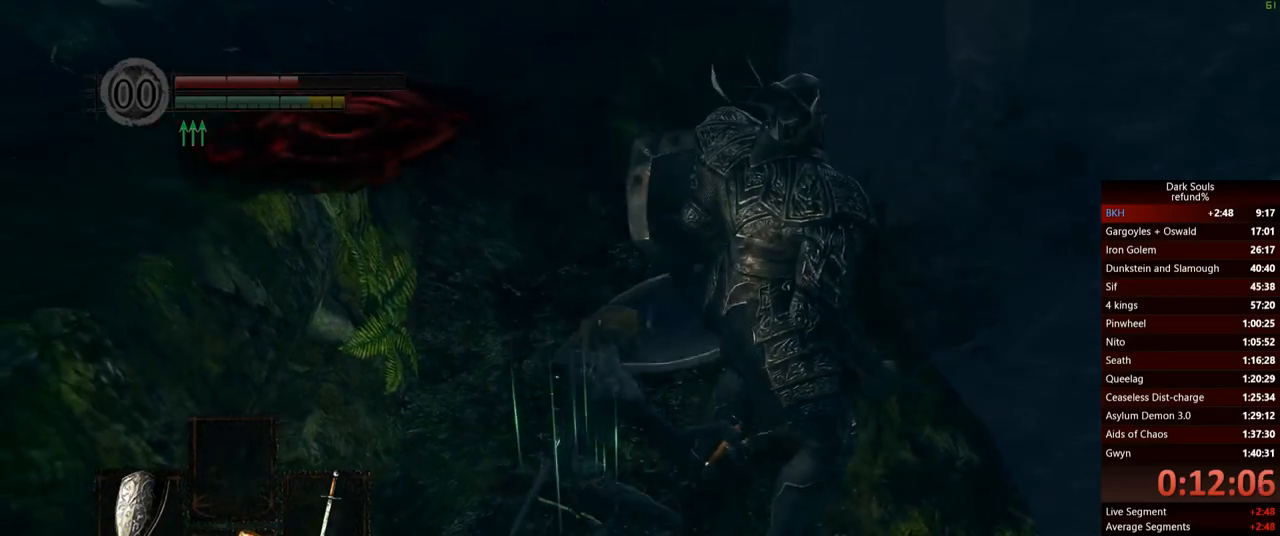
{"buttons": [], "left_stick": "center", "right_stick": "center", "events": []}
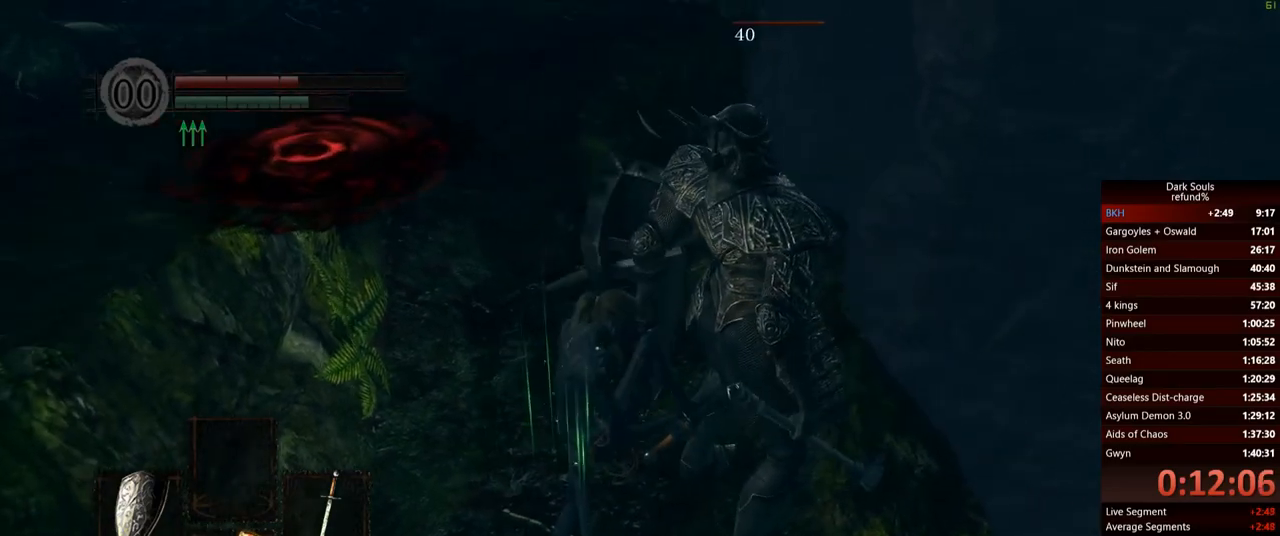
{"buttons": [], "left_stick": "center", "right_stick": "center", "events": []}
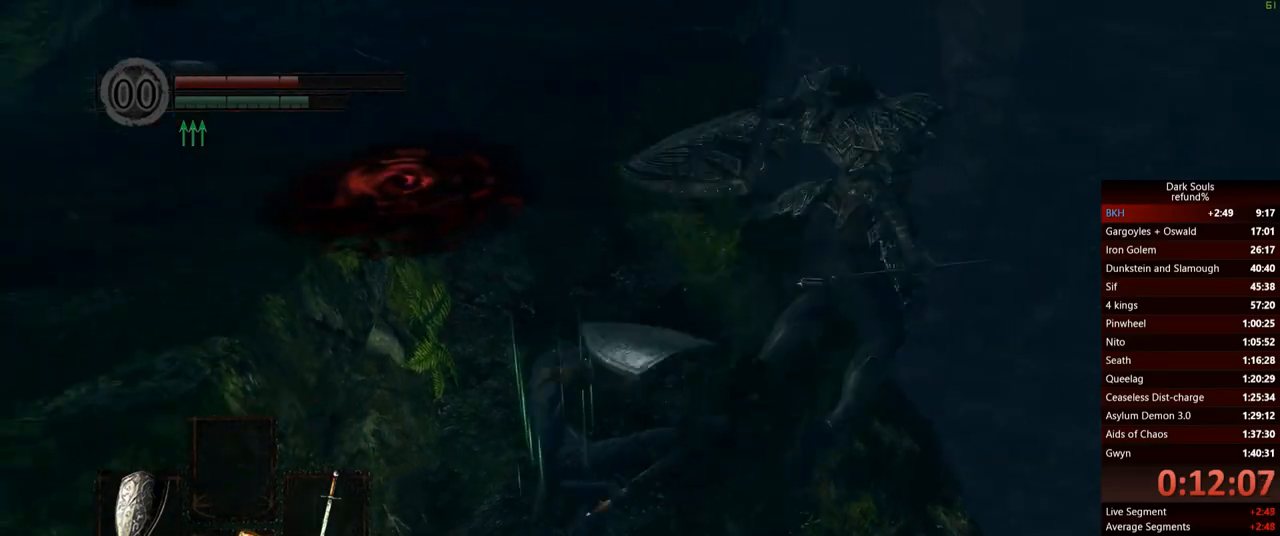
{"buttons": [], "left_stick": "up-right", "right_stick": "center", "events": [[417, "left_stick", "up-right"]]}
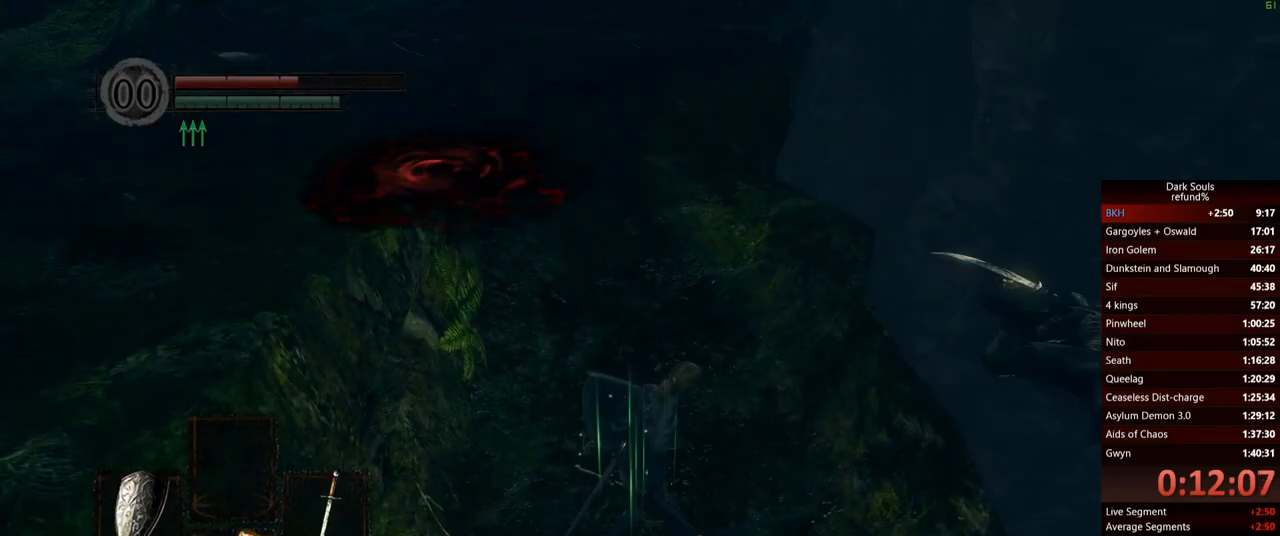
{"buttons": [], "left_stick": "up", "right_stick": "down", "events": [[317, "right_stick", "down"], [484, "left_stick", "up"]]}
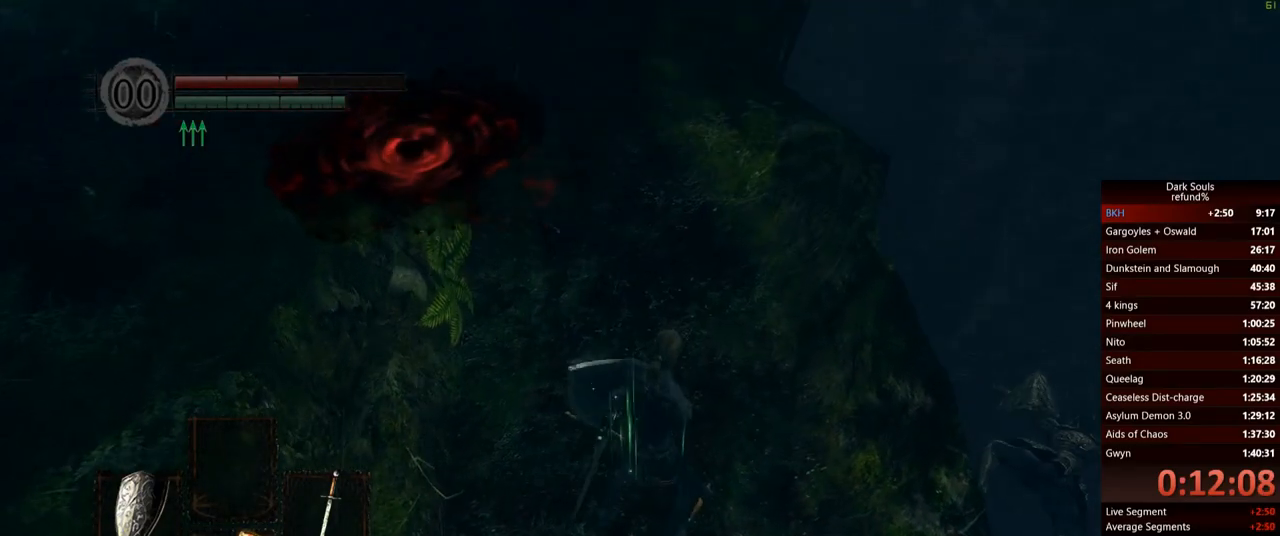
{"buttons": [], "left_stick": "up", "right_stick": "center", "events": [[67, "right_stick", "center"], [350, "X", "down"], [417, "X", "up"]]}
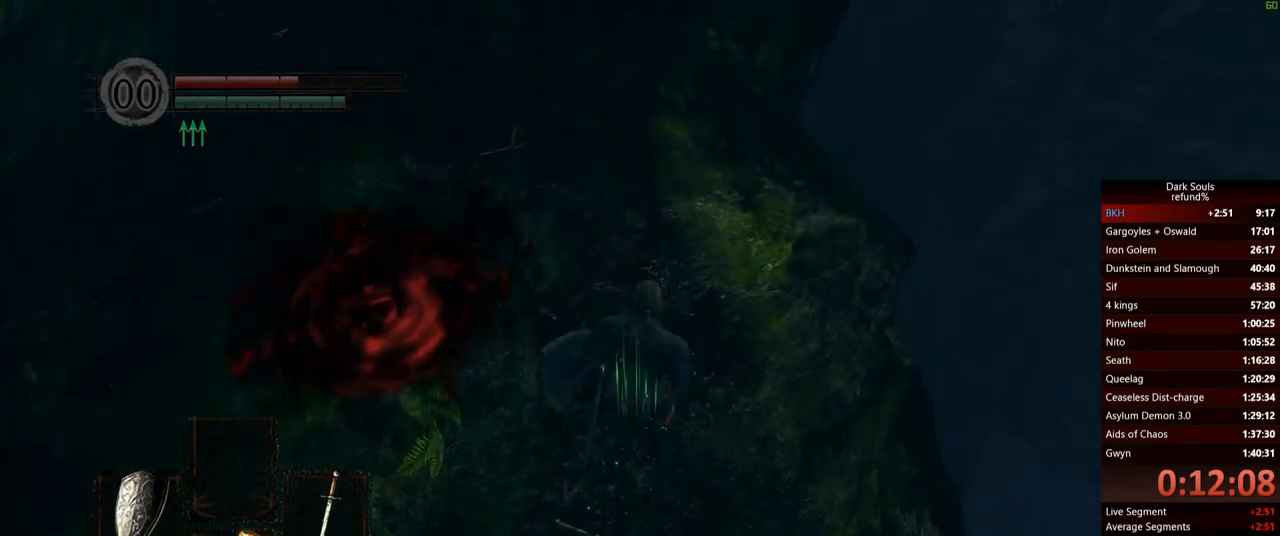
{"buttons": [], "left_stick": "up", "right_stick": "center", "events": []}
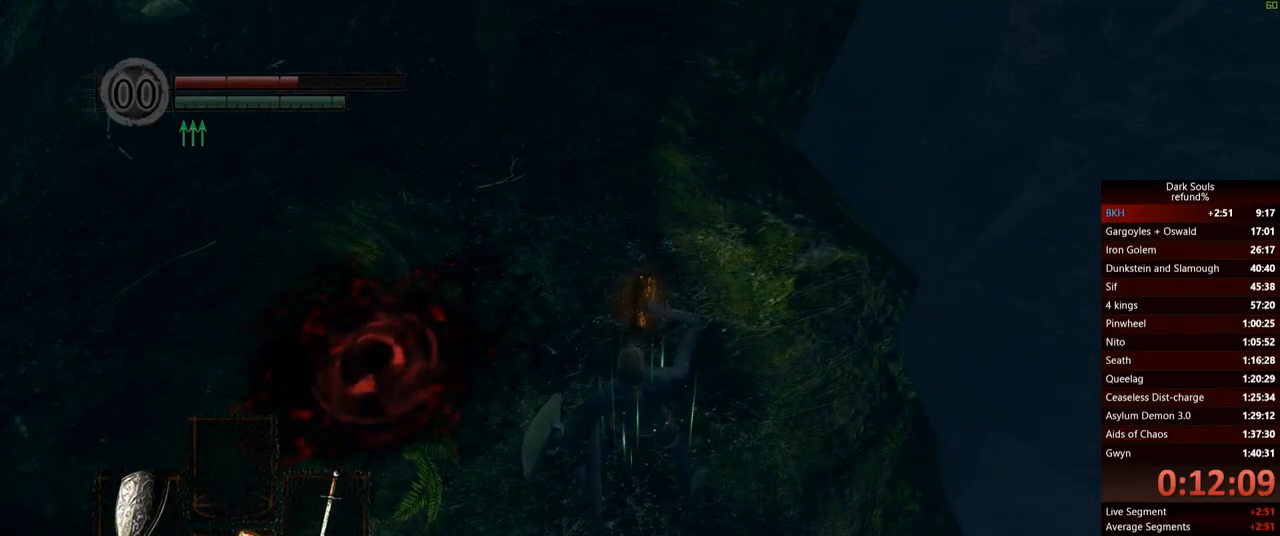
{"buttons": [], "left_stick": "up", "right_stick": "center", "events": []}
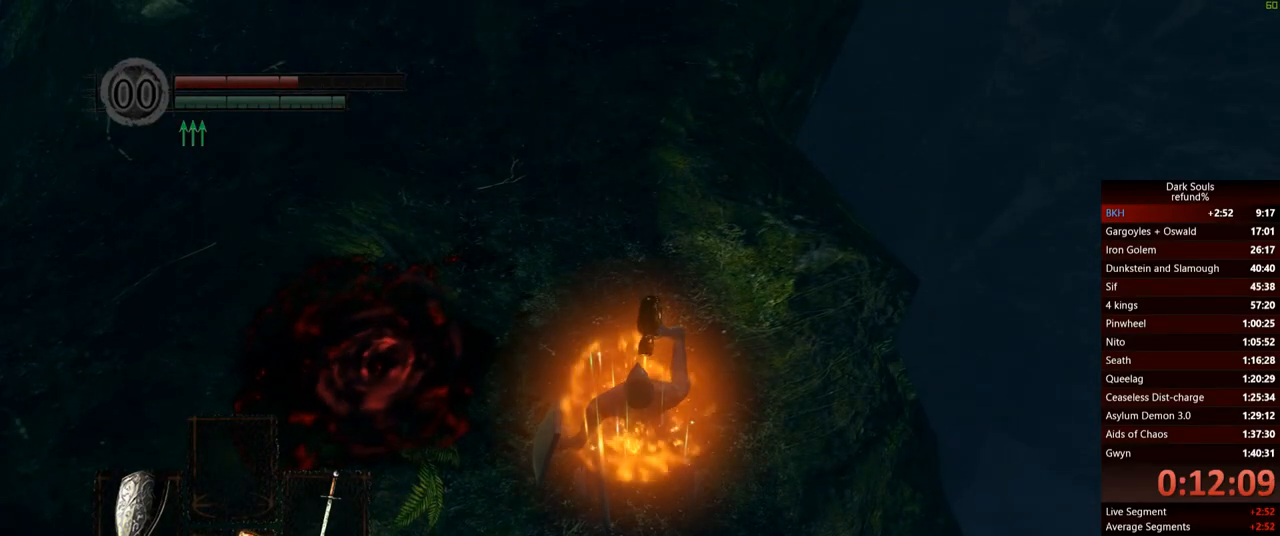
{"buttons": [], "left_stick": "up", "right_stick": "center", "events": []}
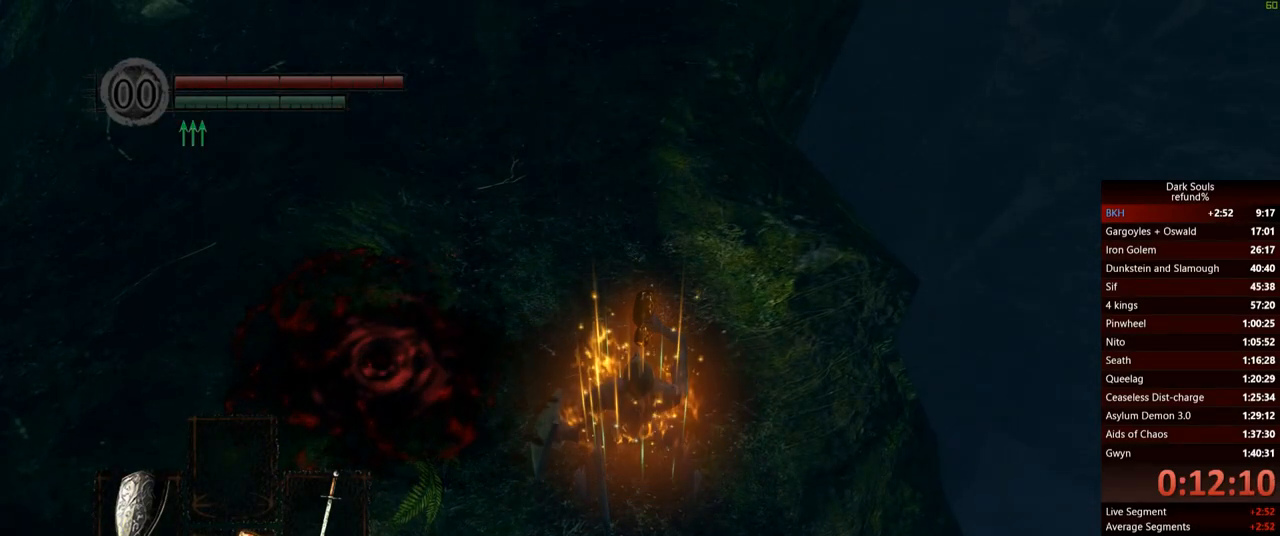
{"buttons": [], "left_stick": "up", "right_stick": "center", "events": []}
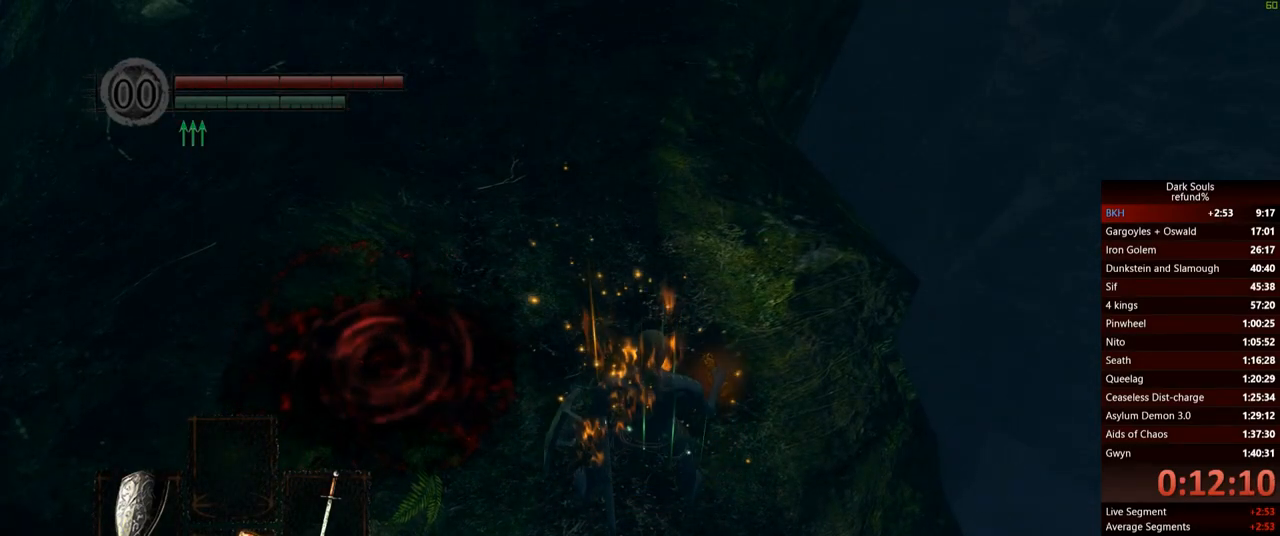
{"buttons": ["B"], "left_stick": "up", "right_stick": "center", "events": [[33, "B", "down"]]}
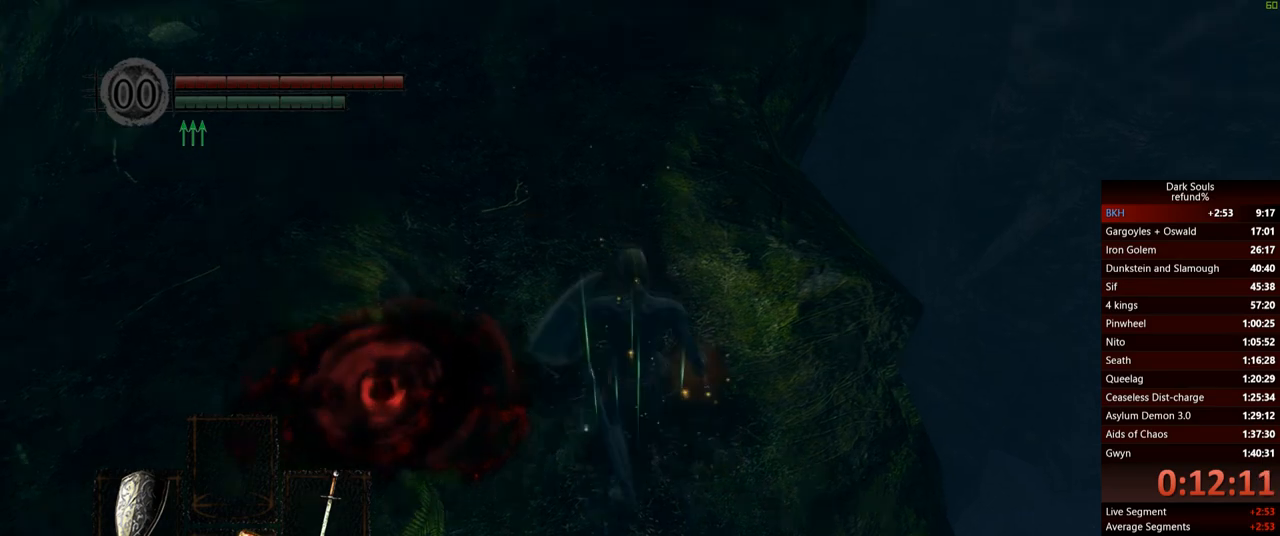
{"buttons": ["B"], "left_stick": "up-left", "right_stick": "left", "events": [[117, "right_stick", "left"], [417, "left_stick", "up-left"]]}
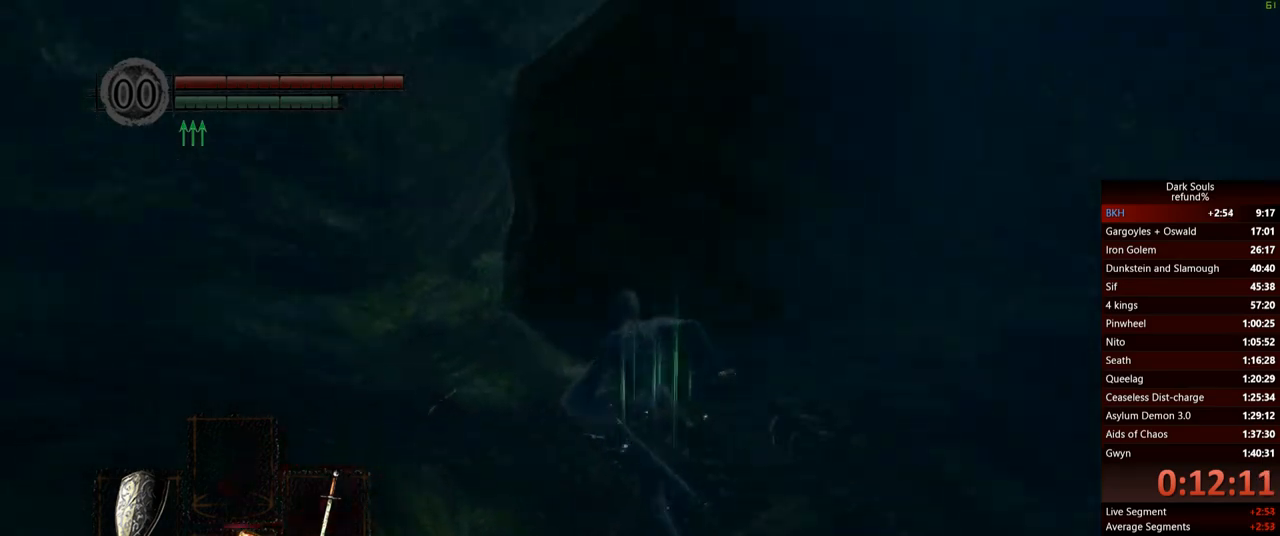
{"buttons": ["B"], "left_stick": "up-left", "right_stick": "center", "events": [[433, "right_stick", "center"]]}
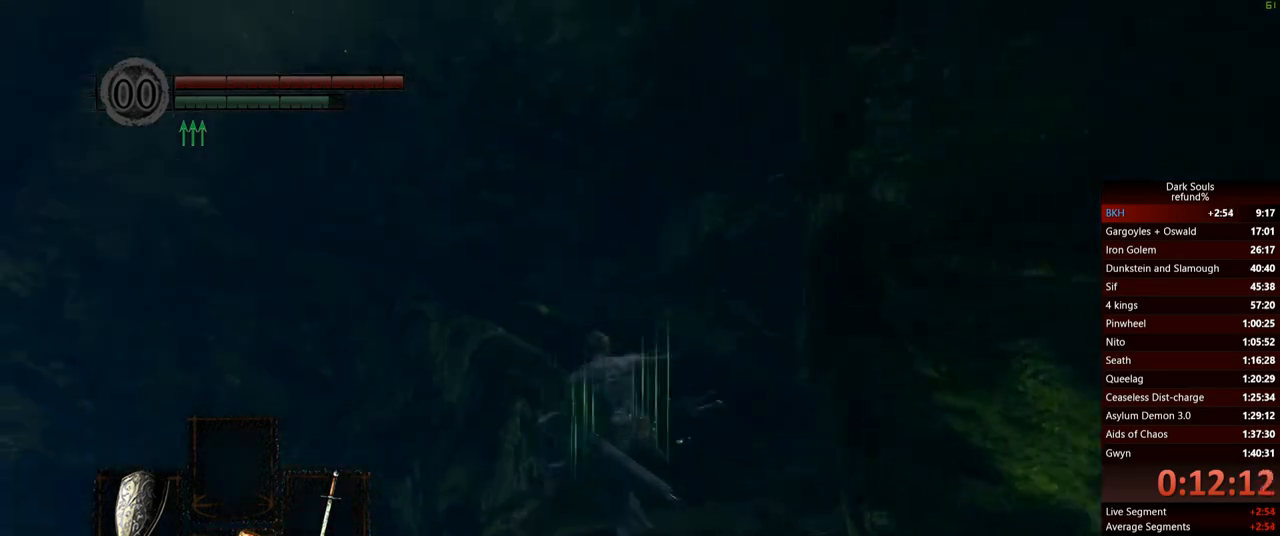
{"buttons": ["B"], "left_stick": "up", "right_stick": "center", "events": [[17, "left_stick", "up"]]}
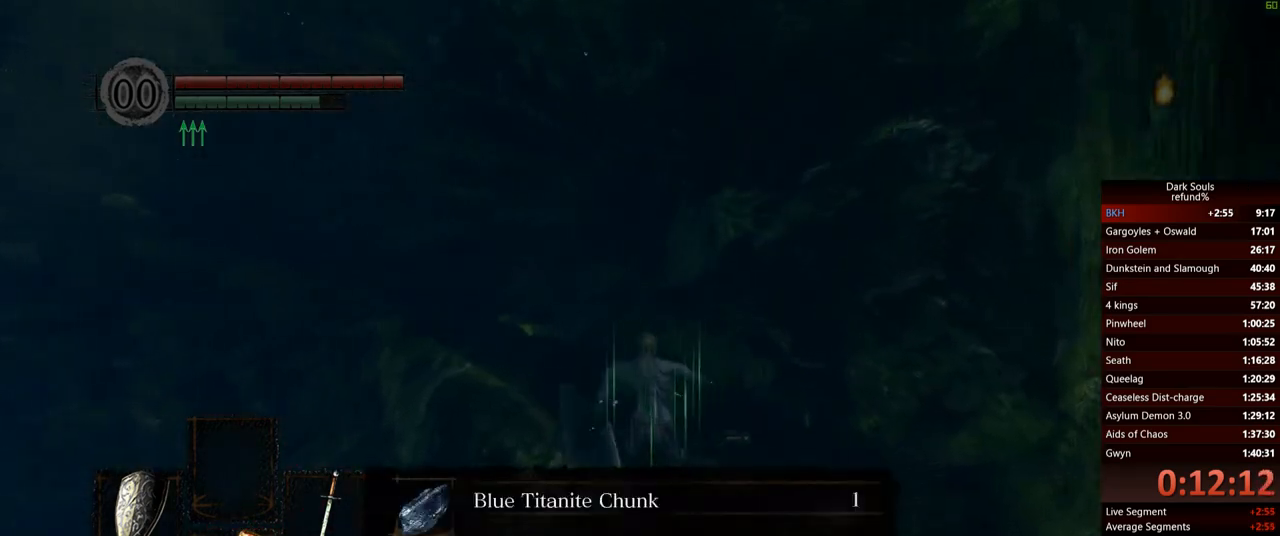
{"buttons": [], "left_stick": "up", "right_stick": "center", "events": [[83, "A", "down"], [133, "B", "up"], [200, "A", "up"], [350, "START", "down"], [483, "START", "up"]]}
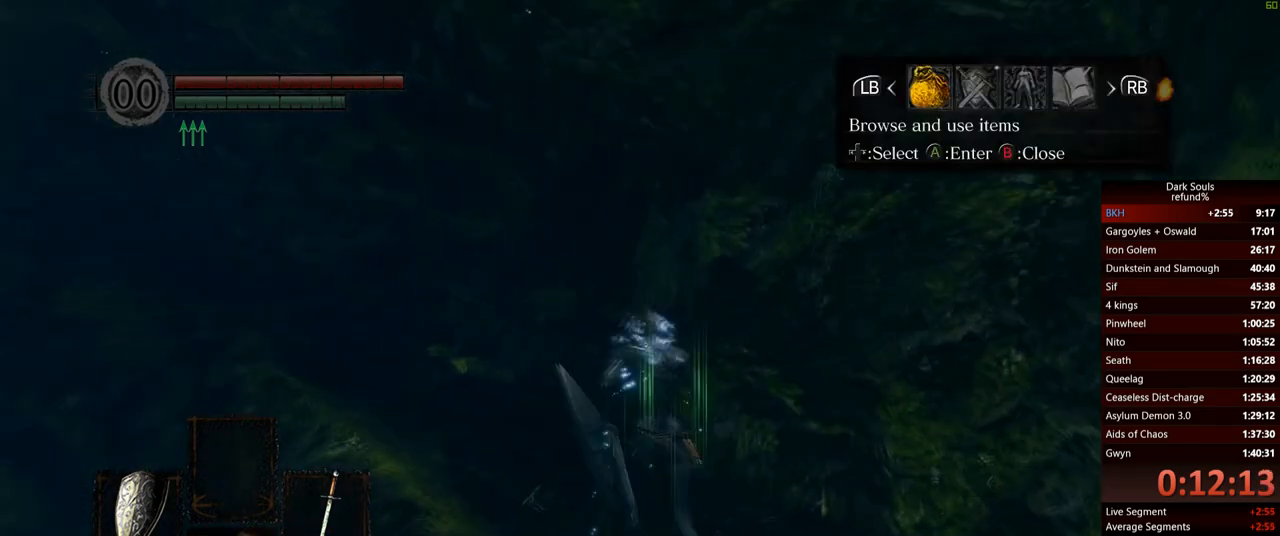
{"buttons": ["A"], "left_stick": "center", "right_stick": "center", "events": [[33, "L1", "down"], [150, "L1", "up"], [167, "A", "down"], [217, "left_stick", "center"], [284, "A", "up"], [334, "DPAD_UP", "down"], [467, "A", "down"], [467, "DPAD_UP", "up"]]}
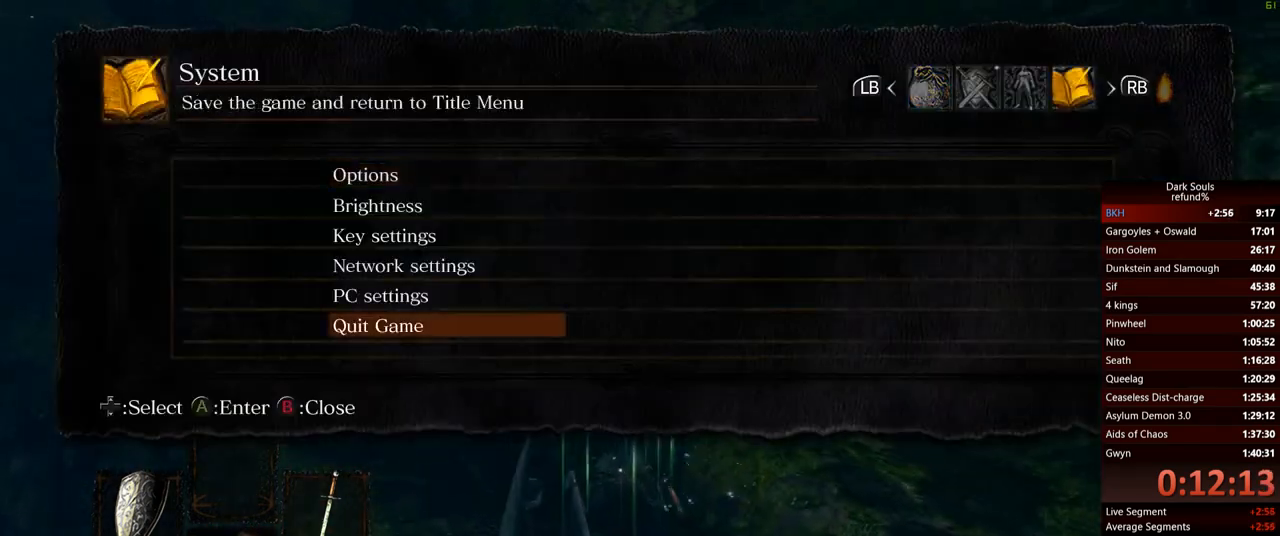
{"buttons": [], "left_stick": "center", "right_stick": "center", "events": [[66, "A", "up"], [83, "DPAD_LEFT", "down"], [200, "DPAD_LEFT", "up"], [217, "A", "down"], [333, "A", "up"]]}
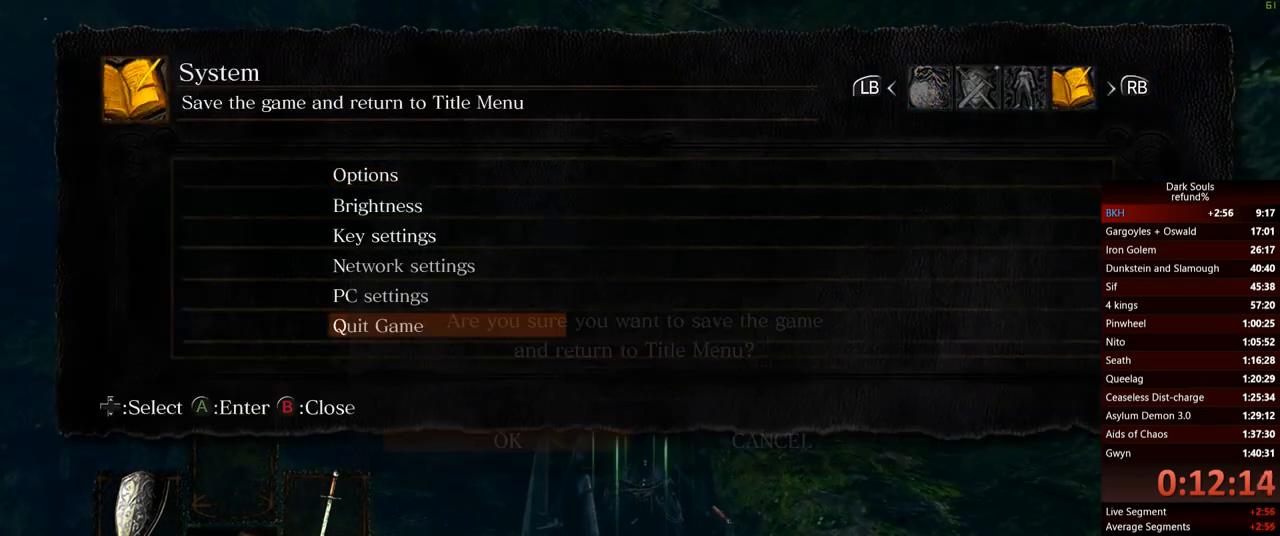
{"buttons": [], "left_stick": "center", "right_stick": "center", "events": []}
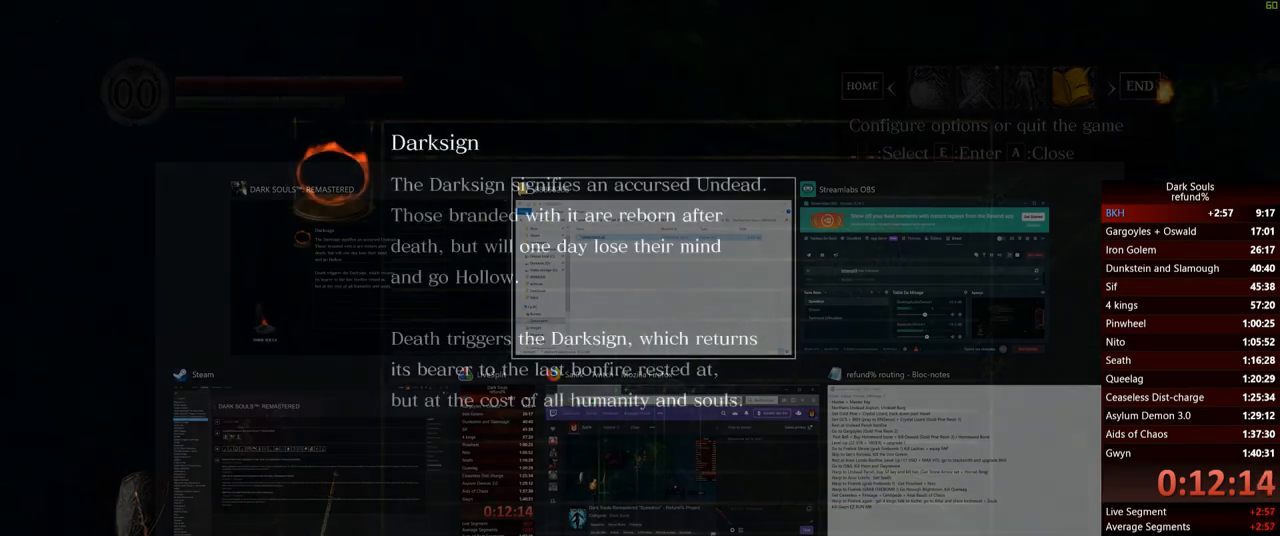
{"buttons": [], "left_stick": "center", "right_stick": "center", "events": []}
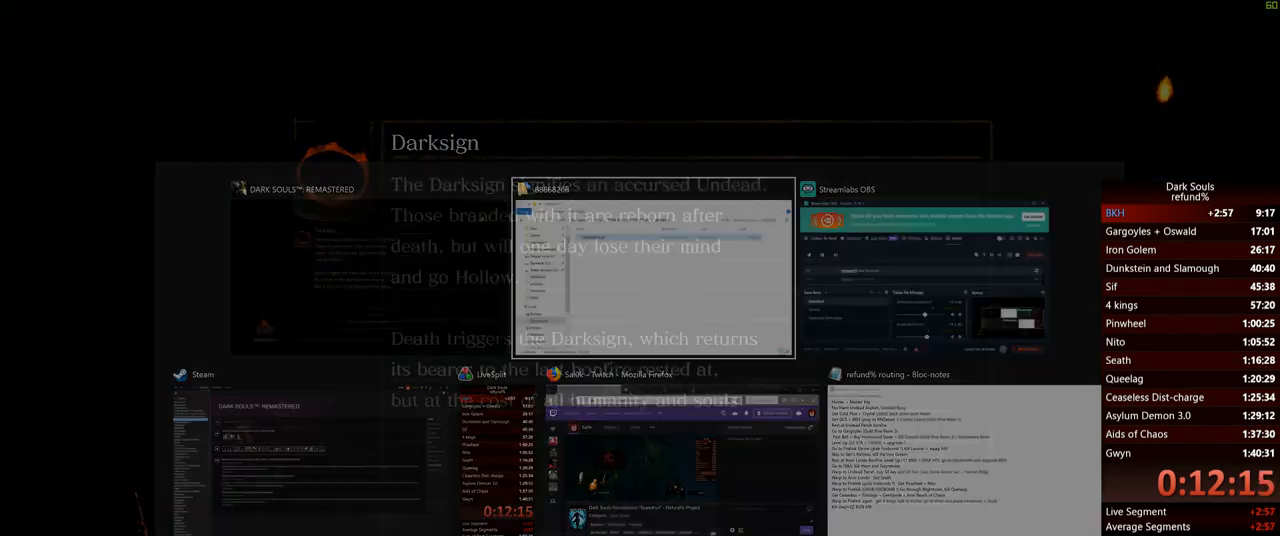
{"buttons": [], "left_stick": "center", "right_stick": "center", "events": []}
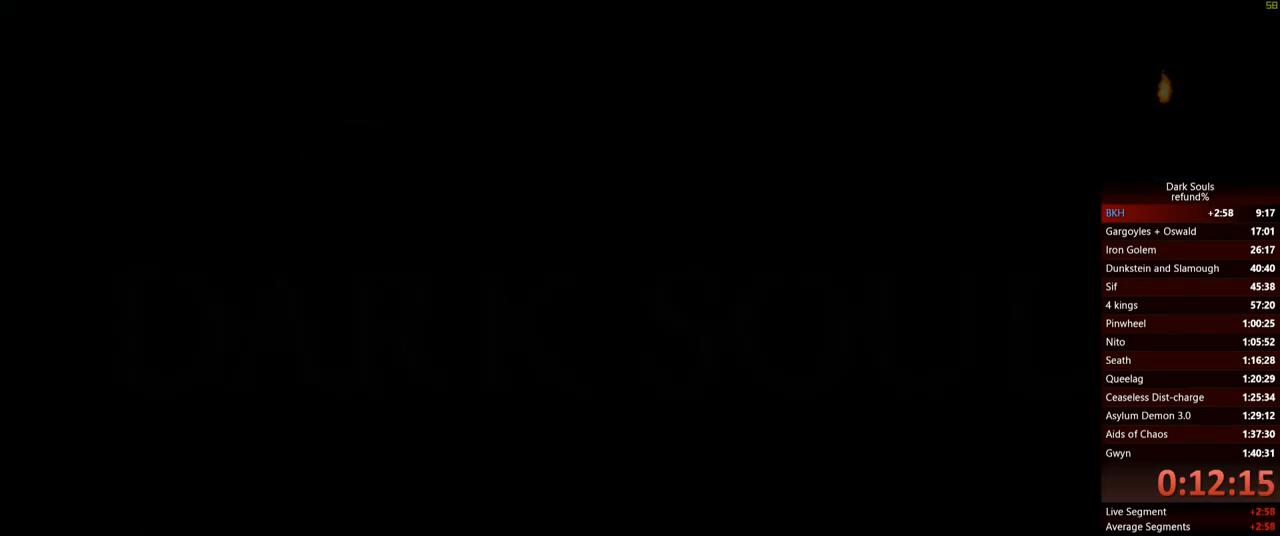
{"buttons": [], "left_stick": "center", "right_stick": "center", "events": []}
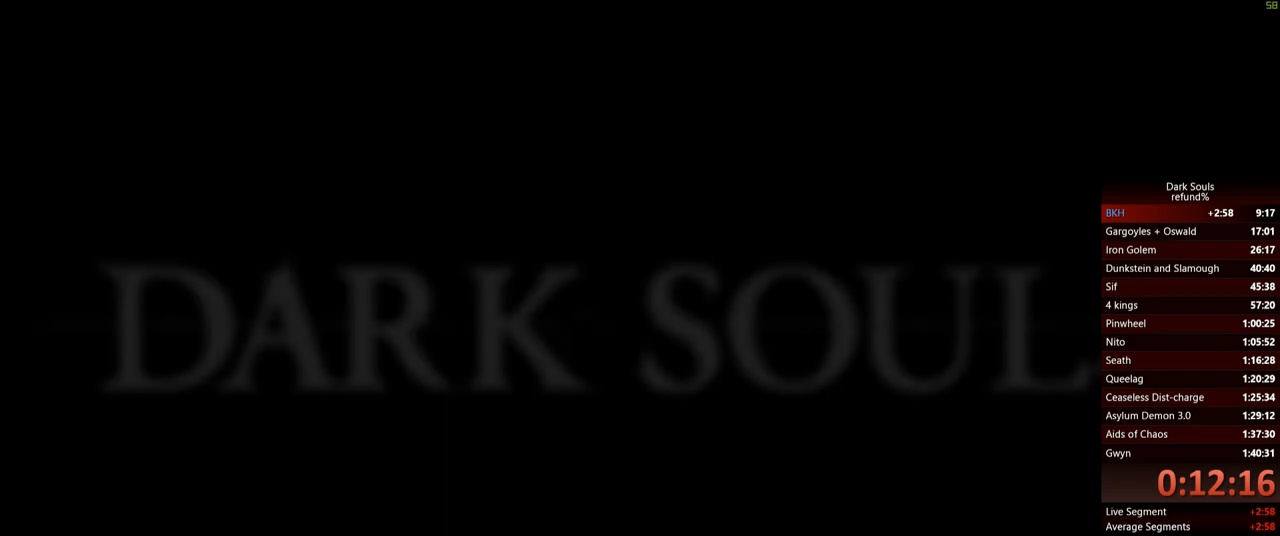
{"buttons": [], "left_stick": "center", "right_stick": "center", "events": []}
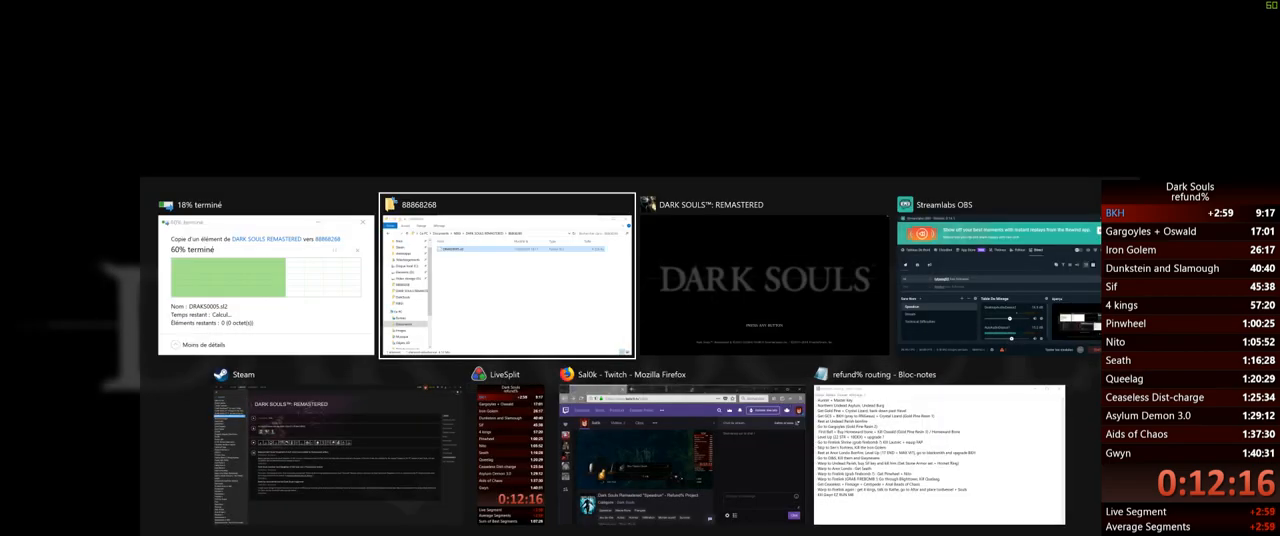
{"buttons": ["START"], "left_stick": "center", "right_stick": "center", "events": [[483, "START", "down"]]}
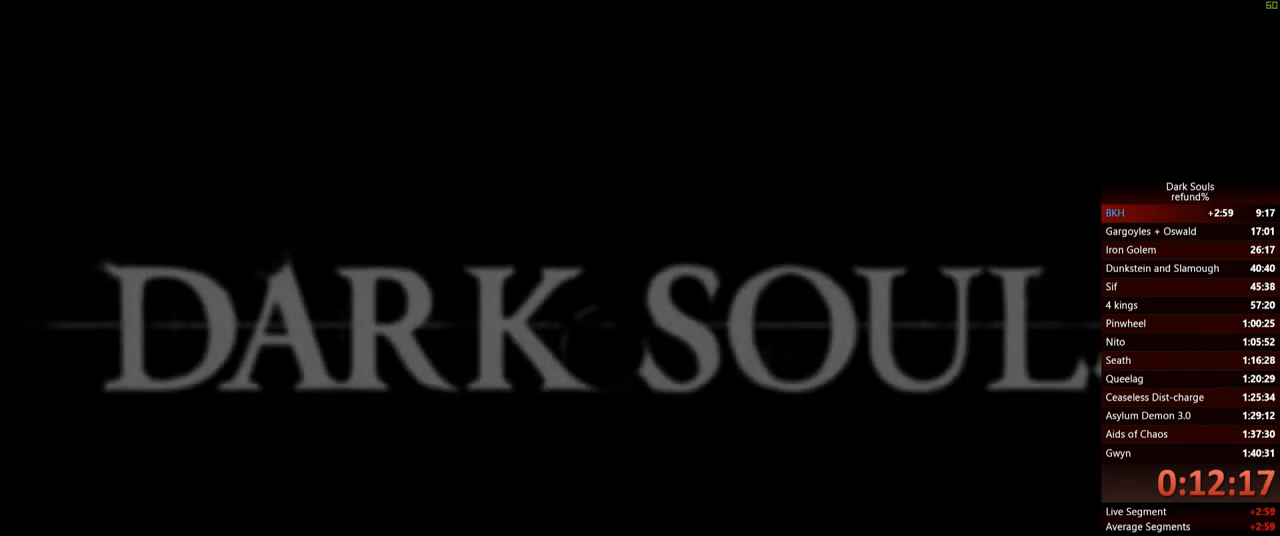
{"buttons": [], "left_stick": "center", "right_stick": "center", "events": [[100, "START", "up"], [334, "A", "down"], [451, "A", "up"]]}
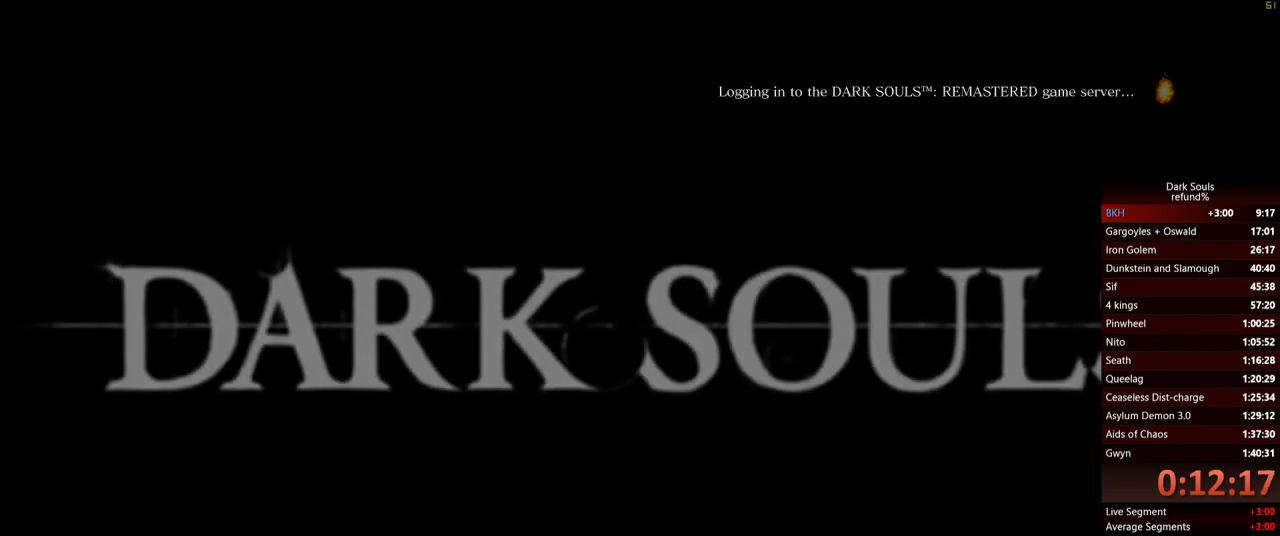
{"buttons": [], "left_stick": "center", "right_stick": "center", "events": [[16, "A", "down"], [66, "A", "up"], [133, "A", "down"], [200, "A", "up"], [267, "A", "down"], [333, "A", "up"], [383, "A", "down"], [450, "A", "up"]]}
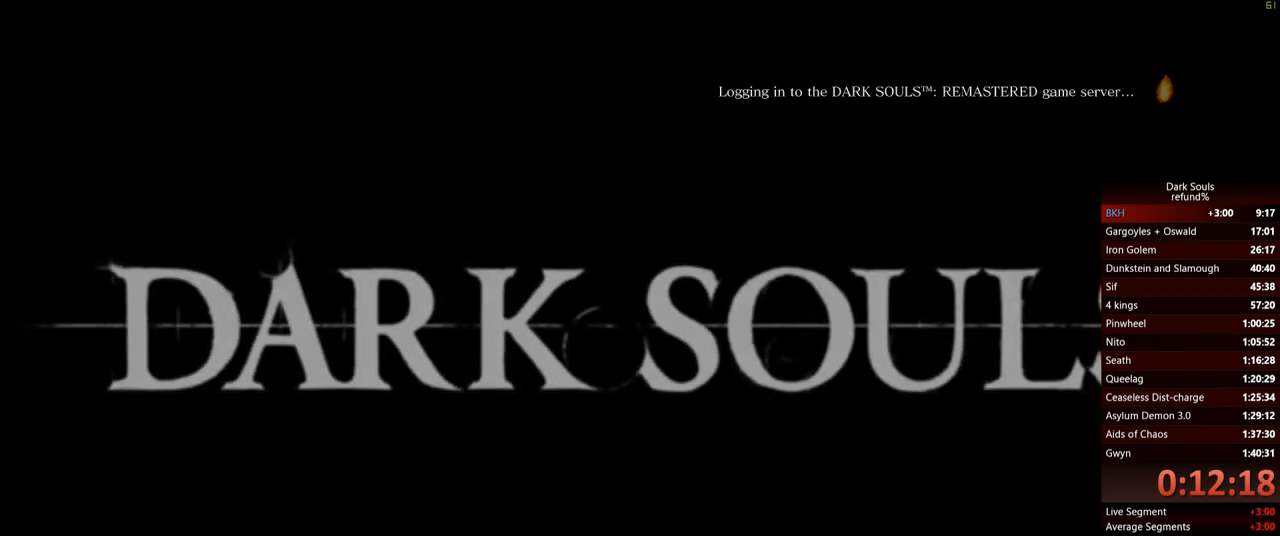
{"buttons": [], "left_stick": "center", "right_stick": "center", "events": [[17, "A", "down"], [84, "A", "up"], [150, "A", "down"], [200, "A", "up"], [267, "A", "down"], [334, "A", "up"], [384, "A", "down"], [451, "A", "up"]]}
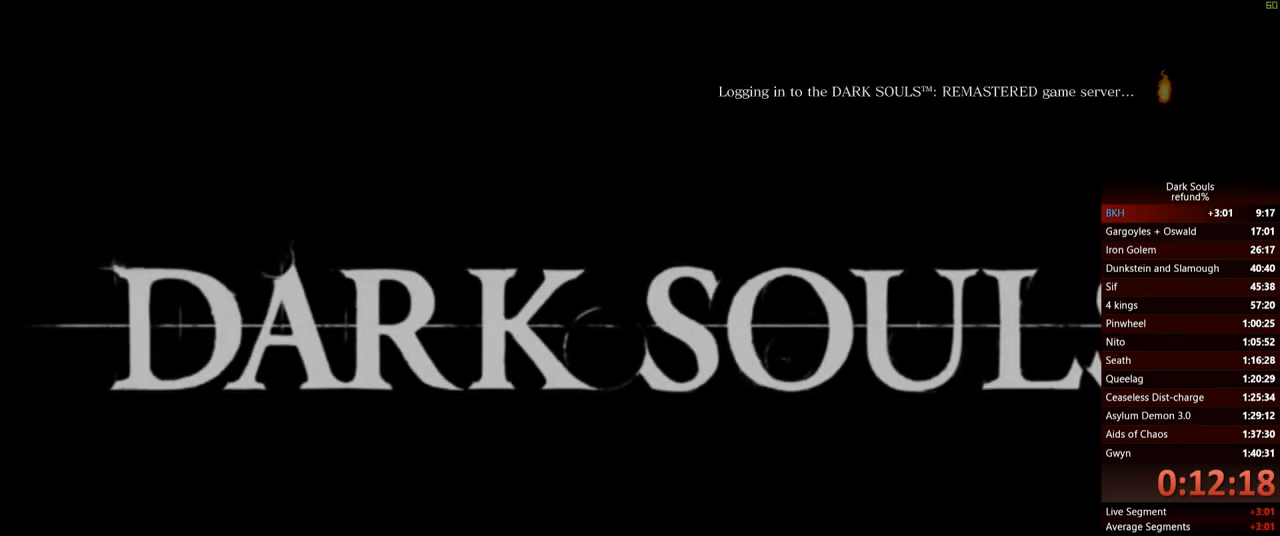
{"buttons": [], "left_stick": "center", "right_stick": "center", "events": [[16, "A", "down"], [83, "A", "up"], [150, "A", "down"], [200, "A", "up"], [267, "A", "down"], [333, "A", "up"], [400, "A", "down"], [467, "A", "up"]]}